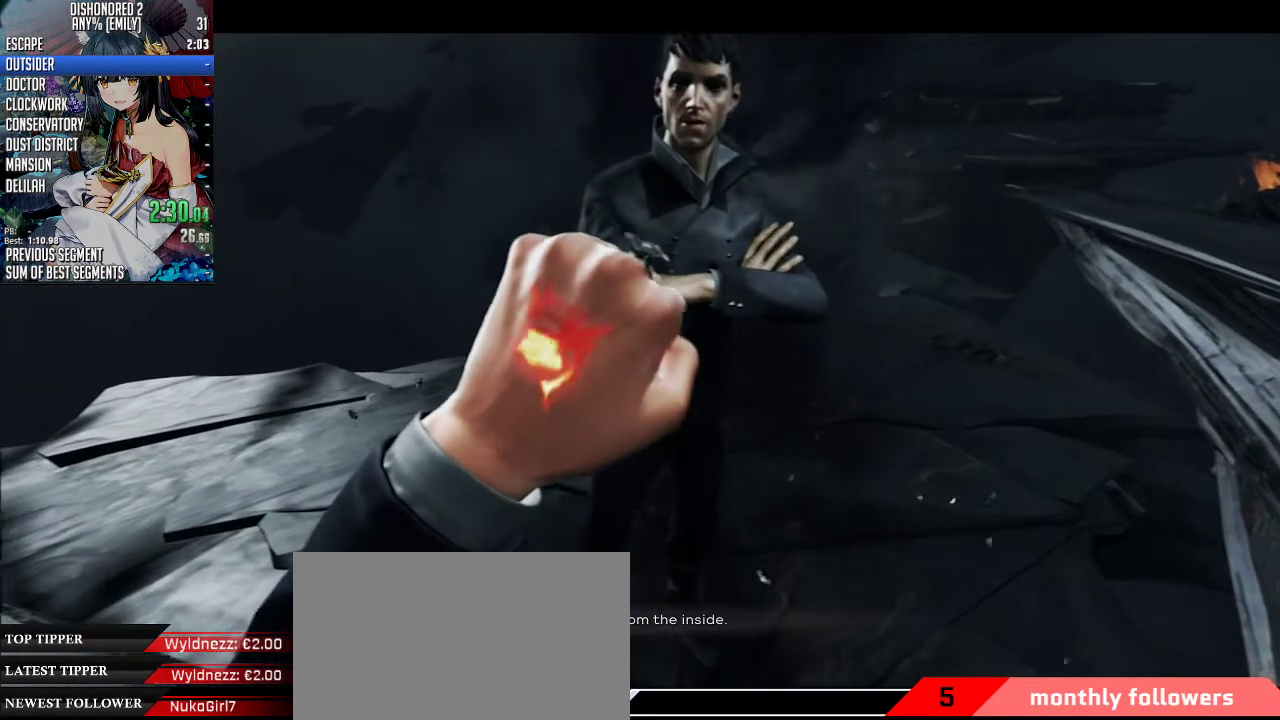
Gameplay with keyboard and mouse; each line is a JSON object with the keys and mouse buttons held at the frame after it. "events" lists presses ("down") and releases ("up") of "1", "2", "3", "4", "5", "a", "alt", "c", "ctrl", "d", "e", "f", "q", "r", "s", "shift", "space", "tab", "v", "w", "x", "z", "mouse_left", "mouse_middle", "mouse_right", "mouse_mb4", "mouse_mb5", "mouse_wheel_up" and "mouse_wheel_down" between this image and that frame as [ms after this image, input, new state], when the widget could be followed in between. "mouse_left", "mouse_middle", "mouse_right", "mouse_mb4", "mouse_mb5", "mouse_wheel_up", "mouse_wheel_down" = the "left", "middle", "right", "mb4", "mb5", "wheel_up", "wheel_down" buttons of the "mouse" list. No other keys are recorded. Not read: mouse_move.
{"keys": [], "mouse": ["wheel_up"], "events": []}
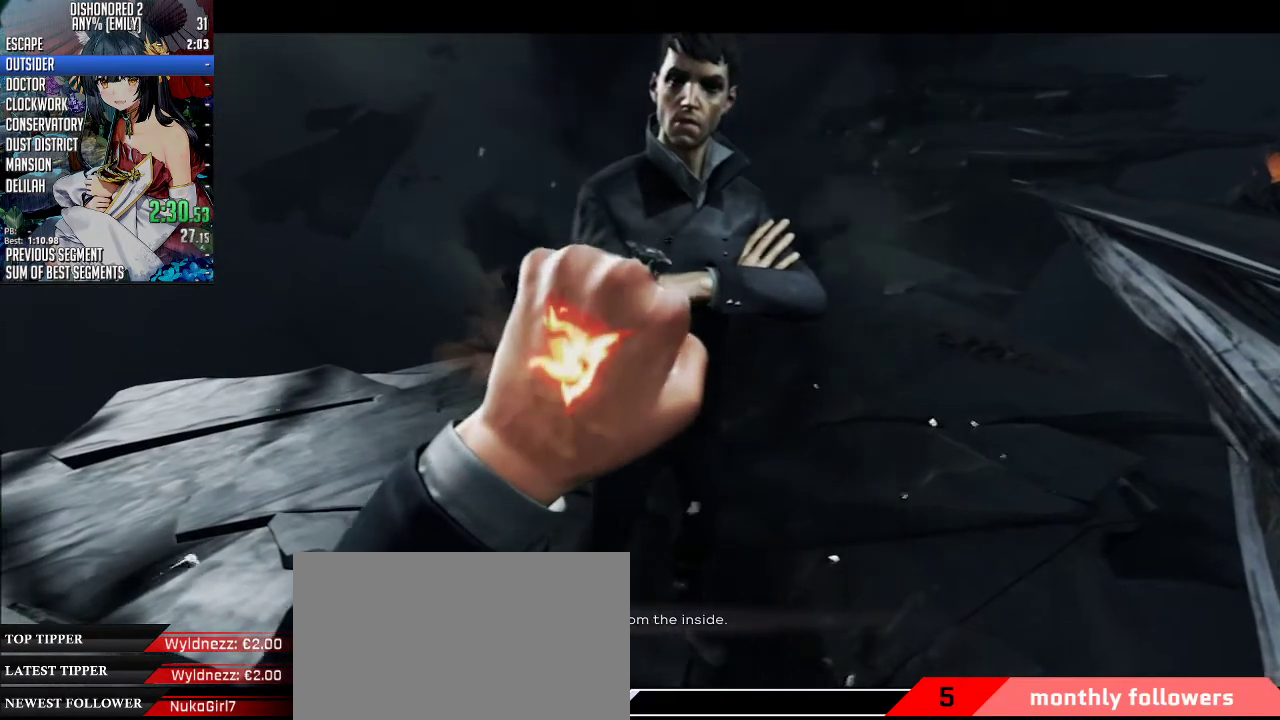
{"keys": [], "mouse": ["wheel_up"], "events": []}
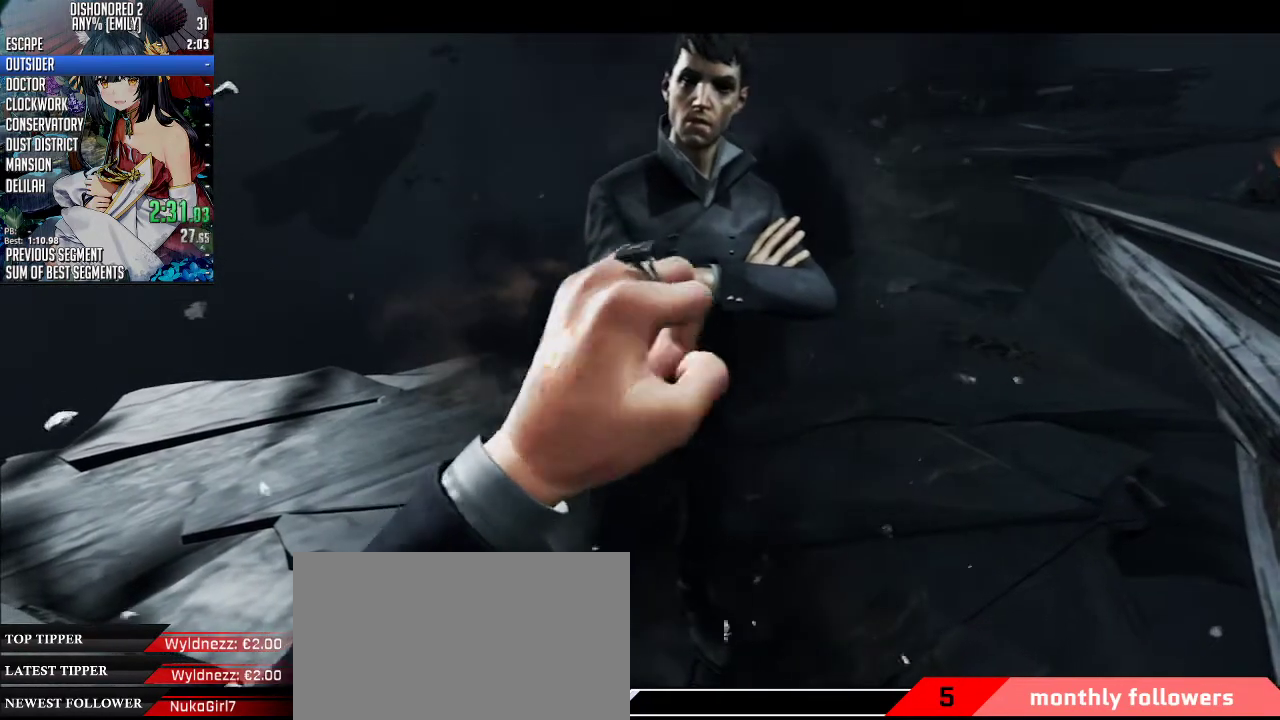
{"keys": [], "mouse": ["wheel_up"], "events": []}
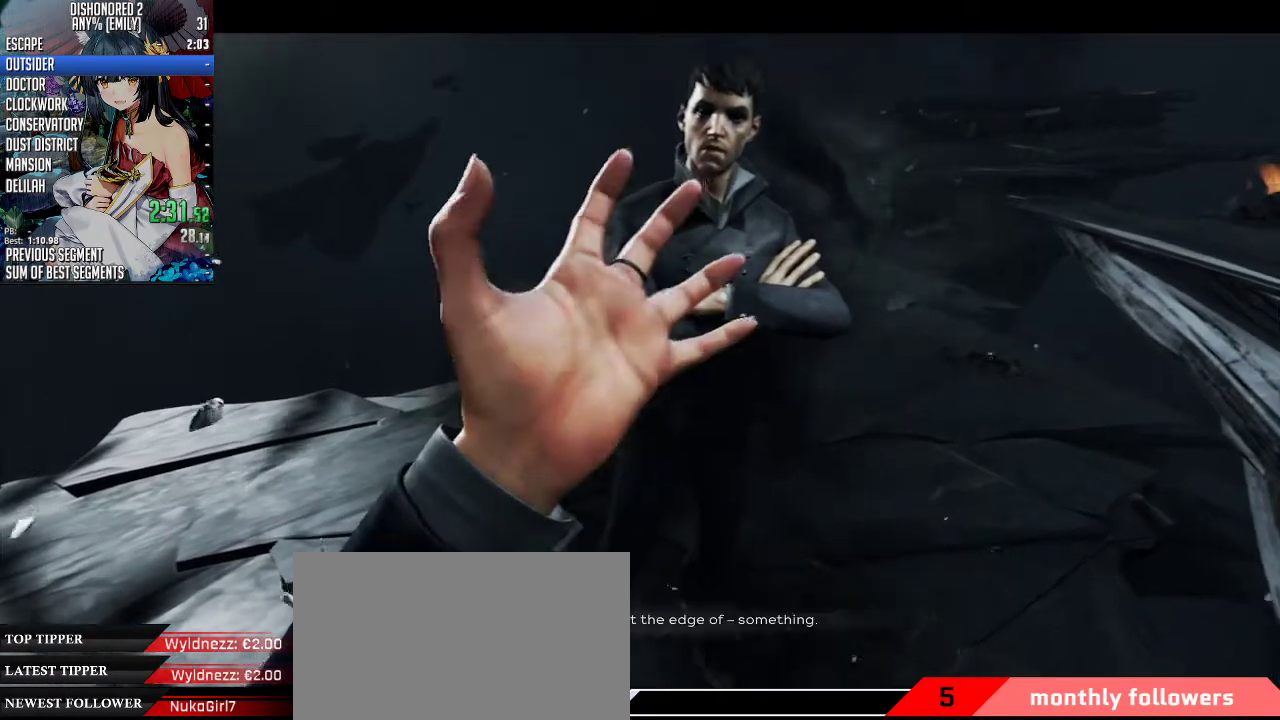
{"keys": [], "mouse": ["wheel_up"], "events": []}
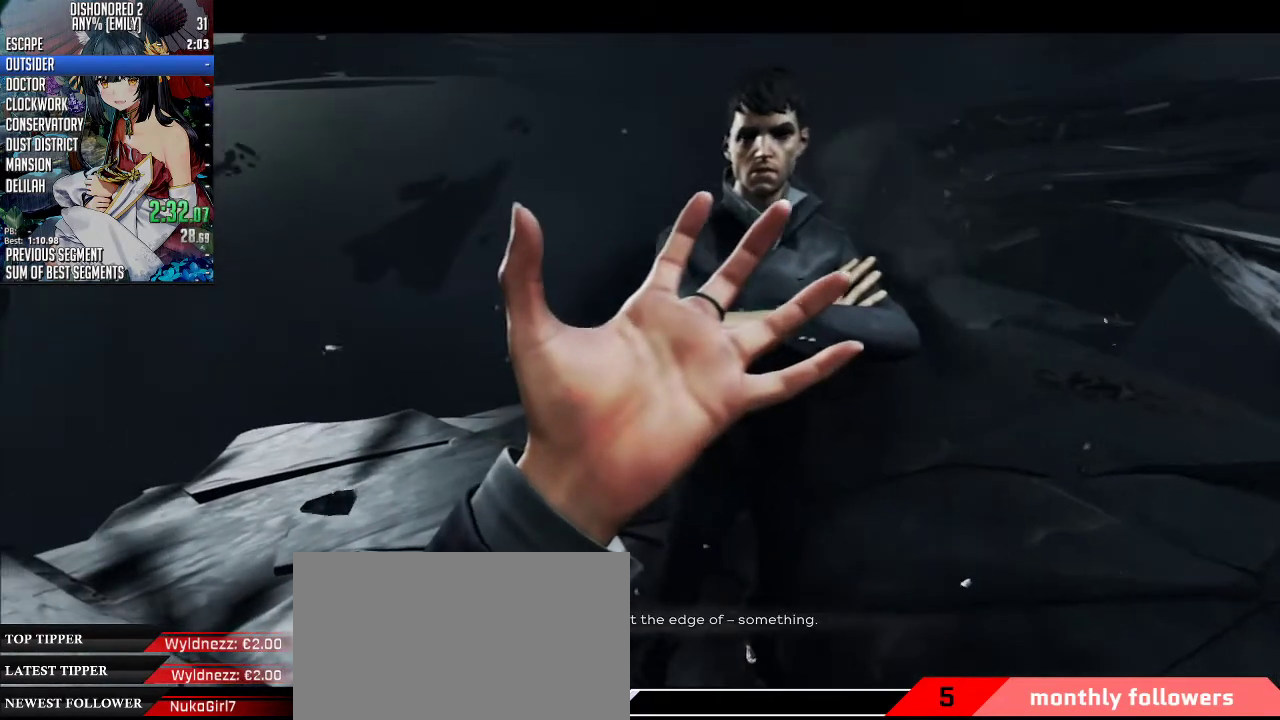
{"keys": [], "mouse": ["wheel_up"], "events": []}
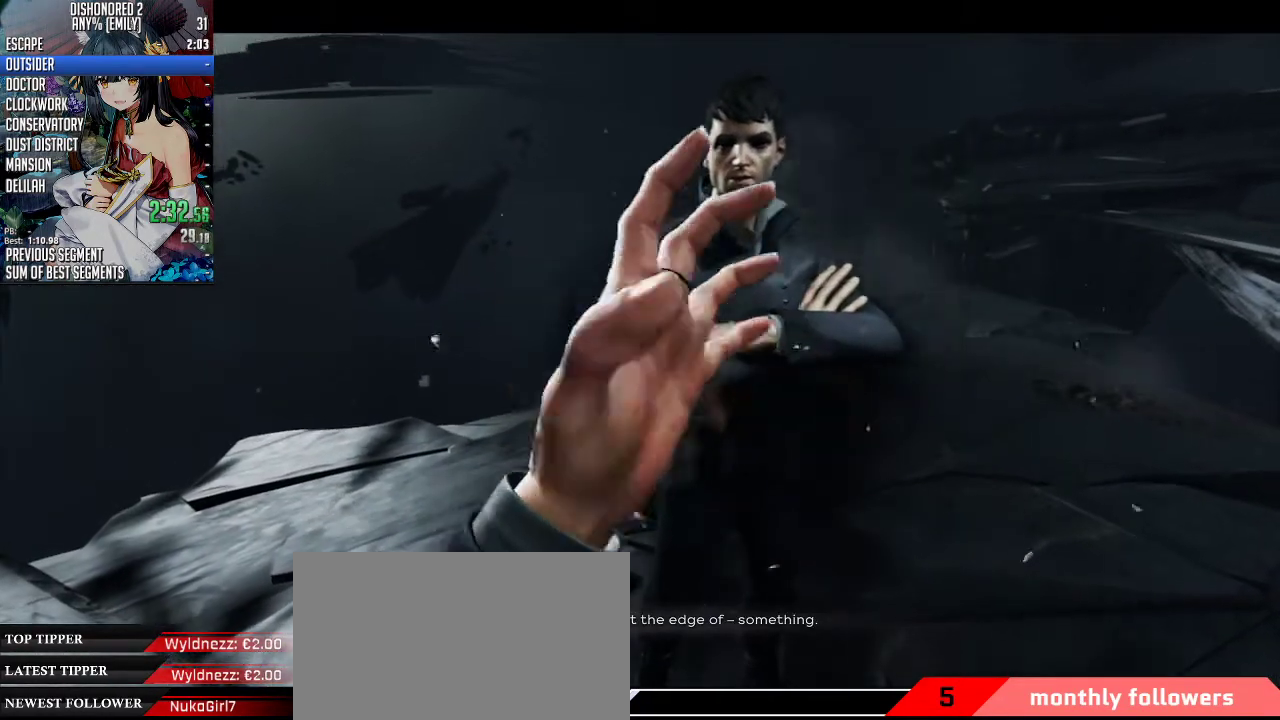
{"keys": [], "mouse": ["wheel_up"], "events": []}
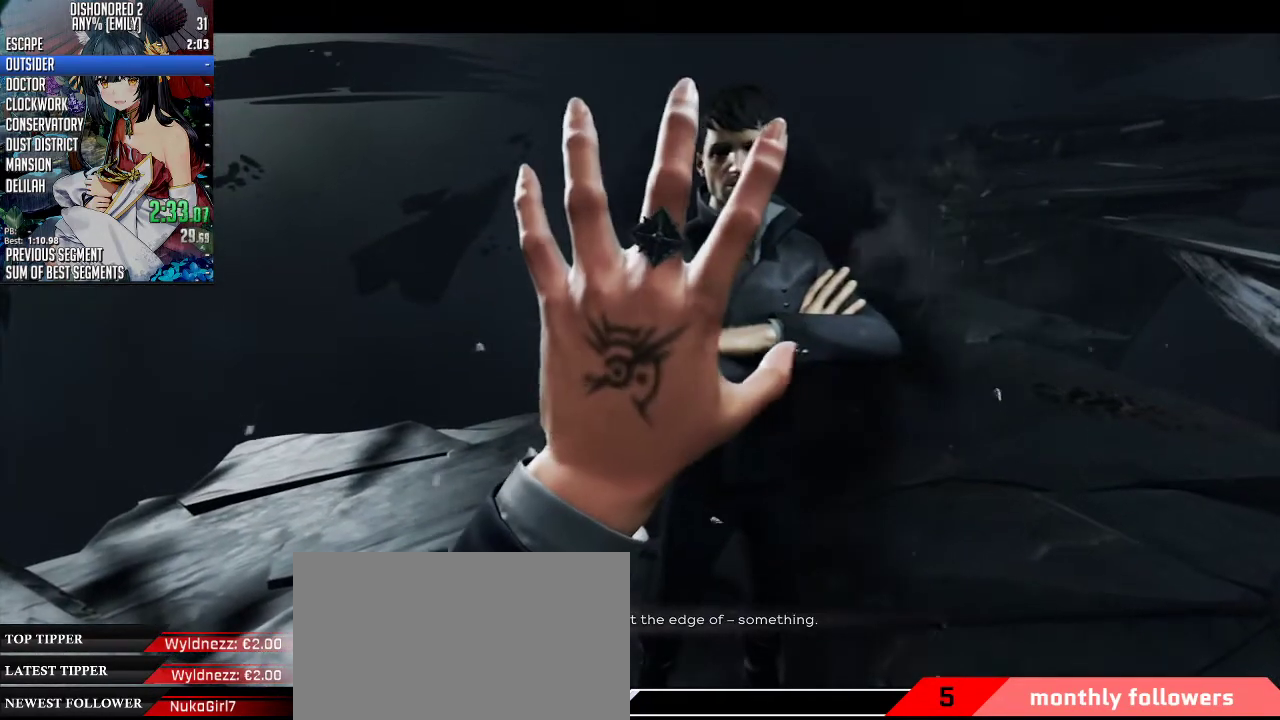
{"keys": [], "mouse": ["wheel_up"], "events": []}
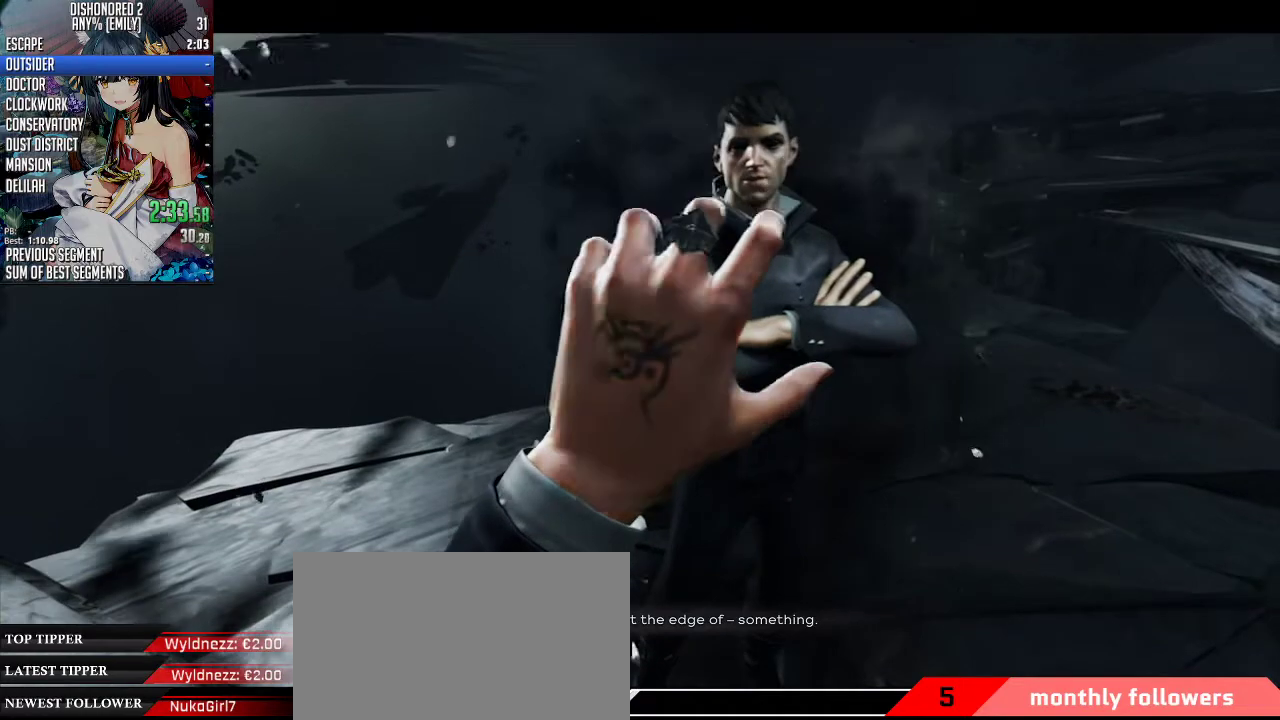
{"keys": ["d", "w"], "mouse": ["wheel_up"], "events": [[167, "d", "down"], [200, "w", "down"]]}
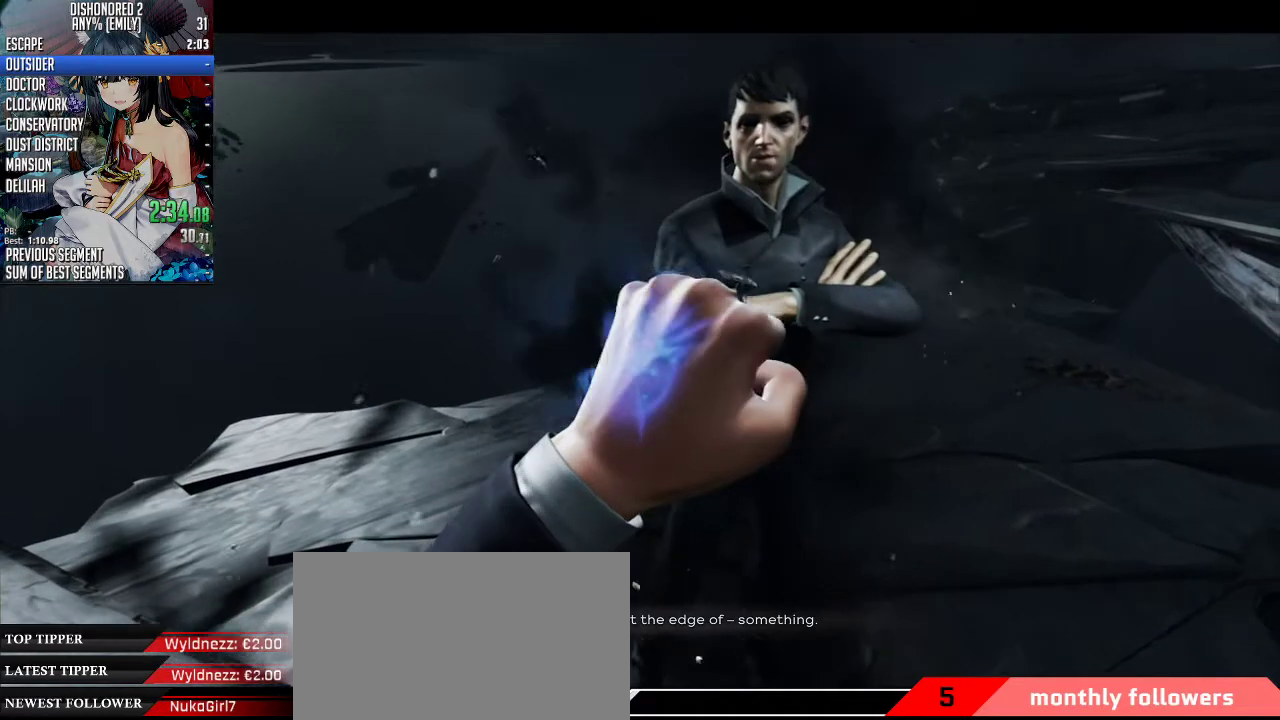
{"keys": [], "mouse": ["wheel_up"], "events": [[134, "d", "up"], [134, "w", "up"]]}
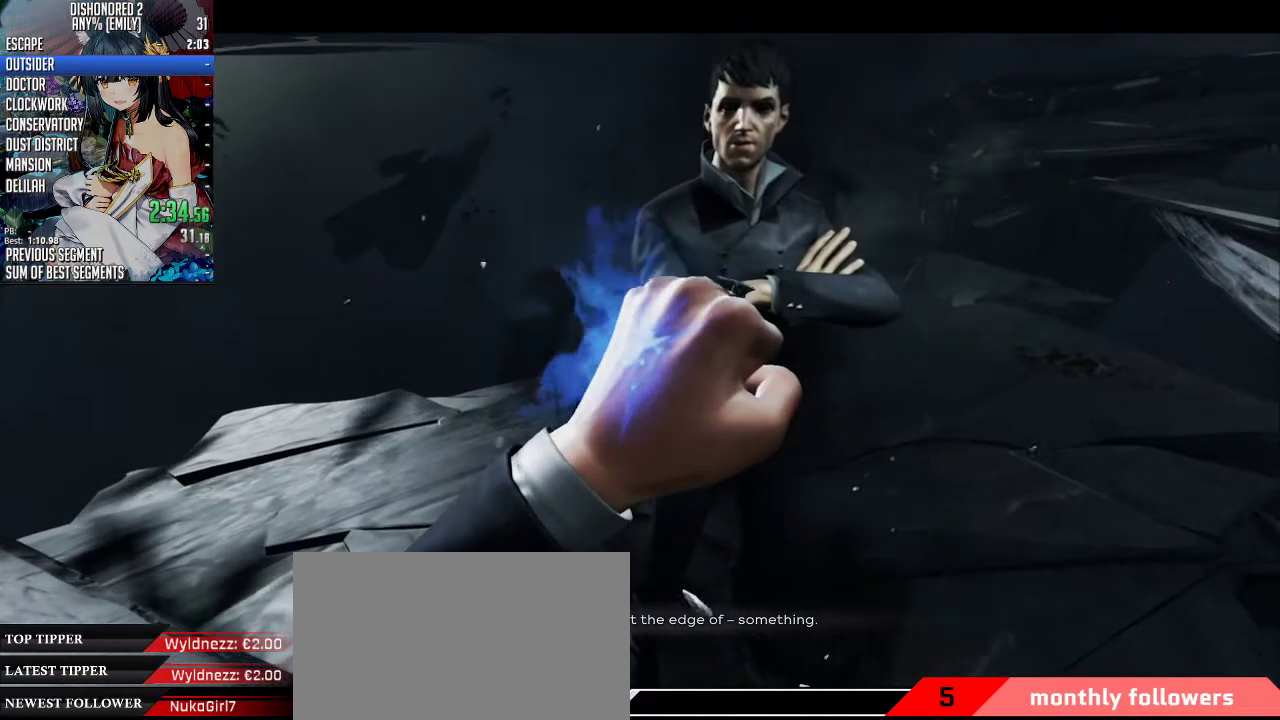
{"keys": [], "mouse": ["wheel_up"], "events": []}
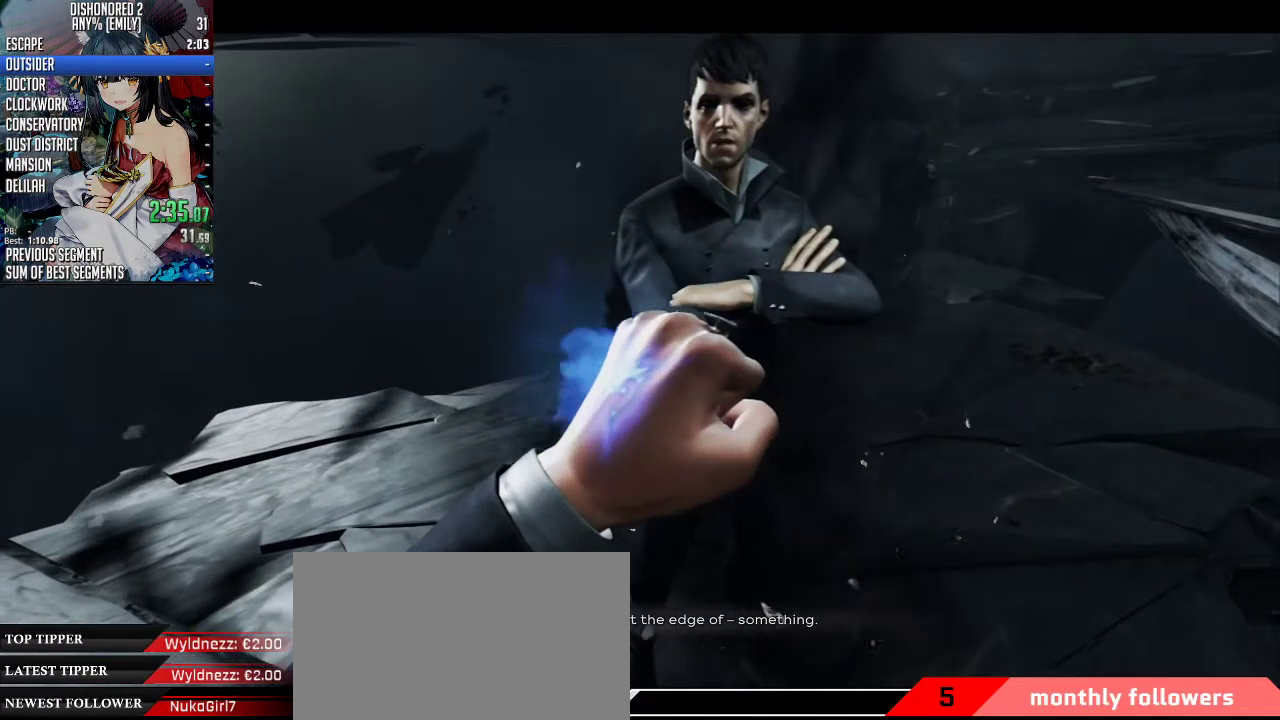
{"keys": [], "mouse": ["wheel_up"], "events": []}
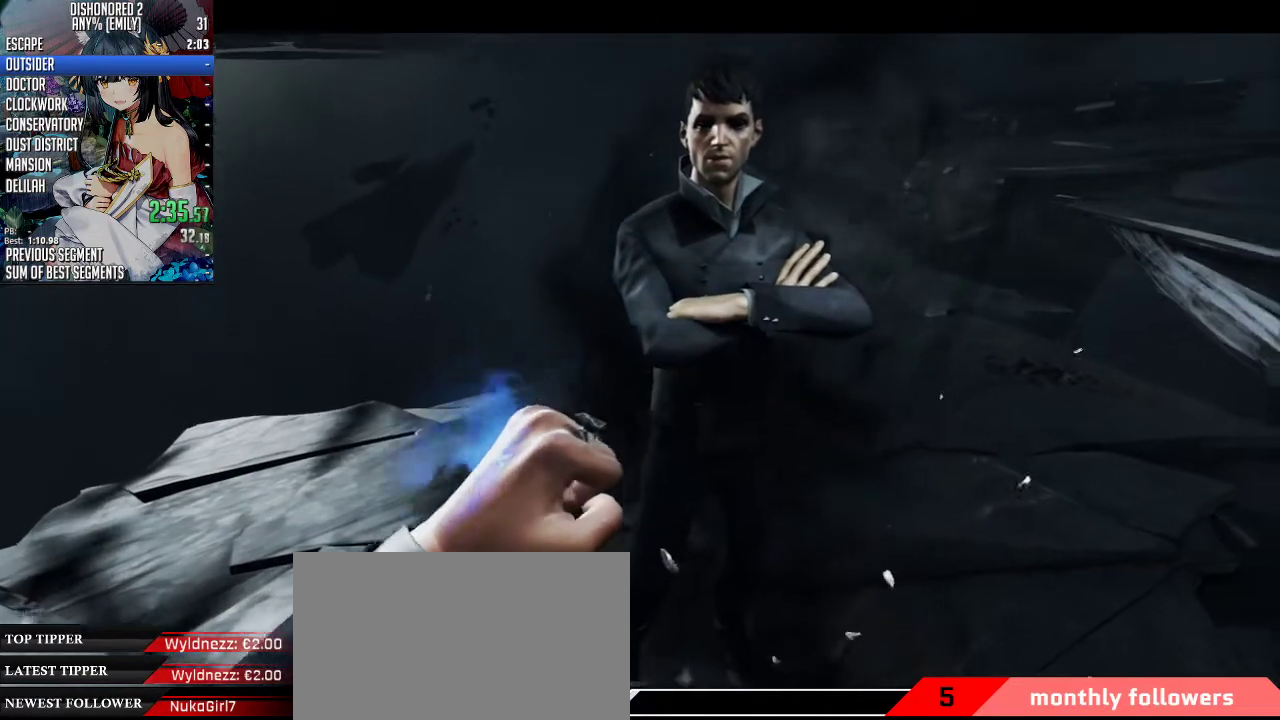
{"keys": [], "mouse": [], "events": [[133, "mouse_wheel_up", "up"]]}
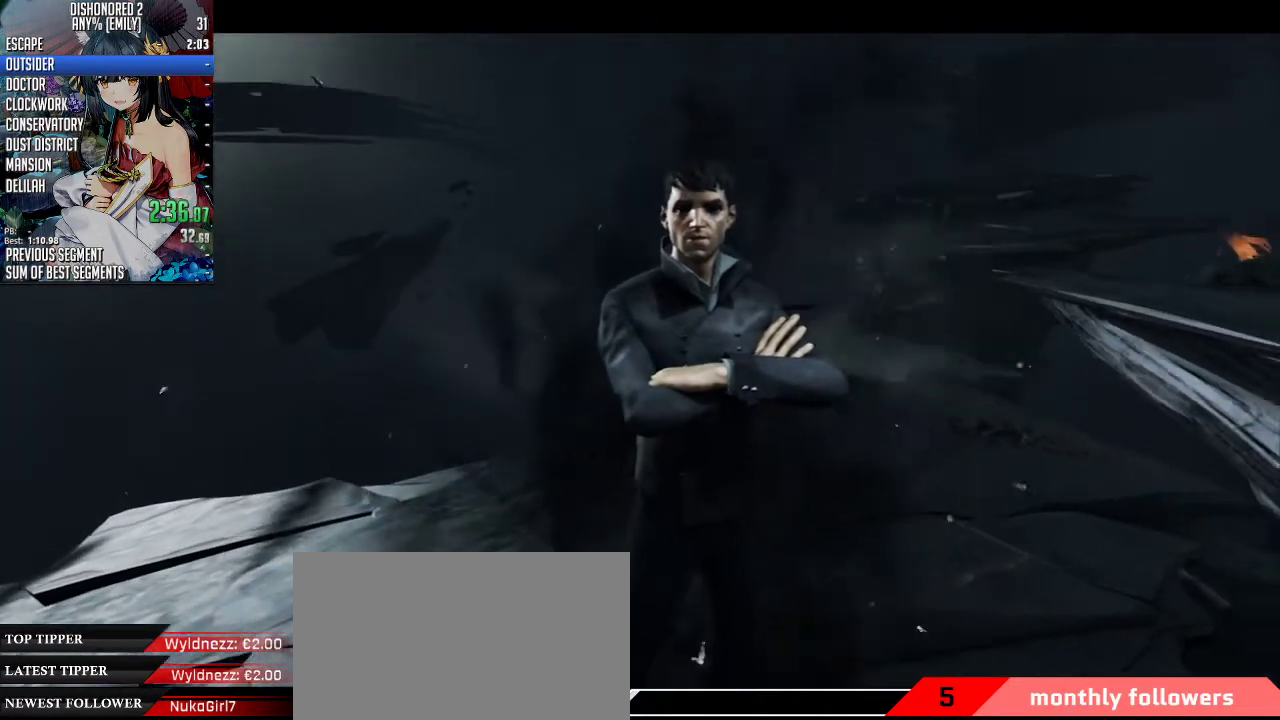
{"keys": [], "mouse": [], "events": []}
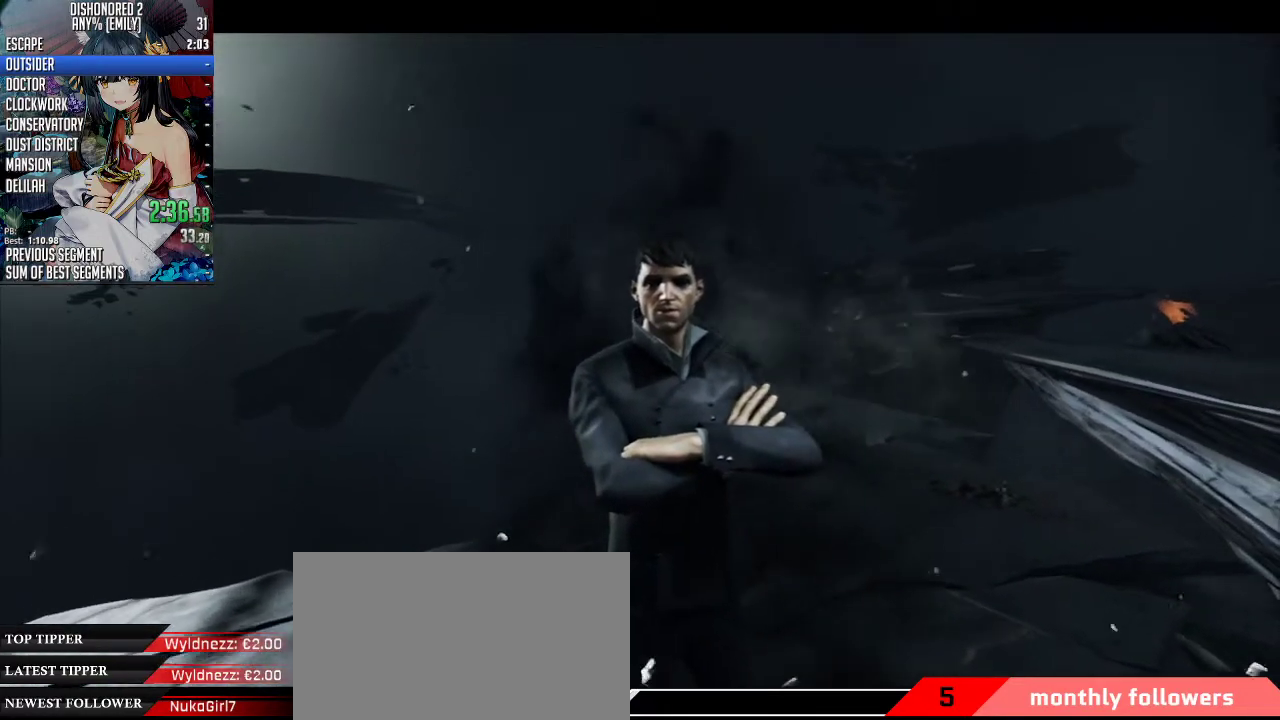
{"keys": ["d", "w"], "mouse": [], "events": [[168, "d", "down"], [435, "w", "down"]]}
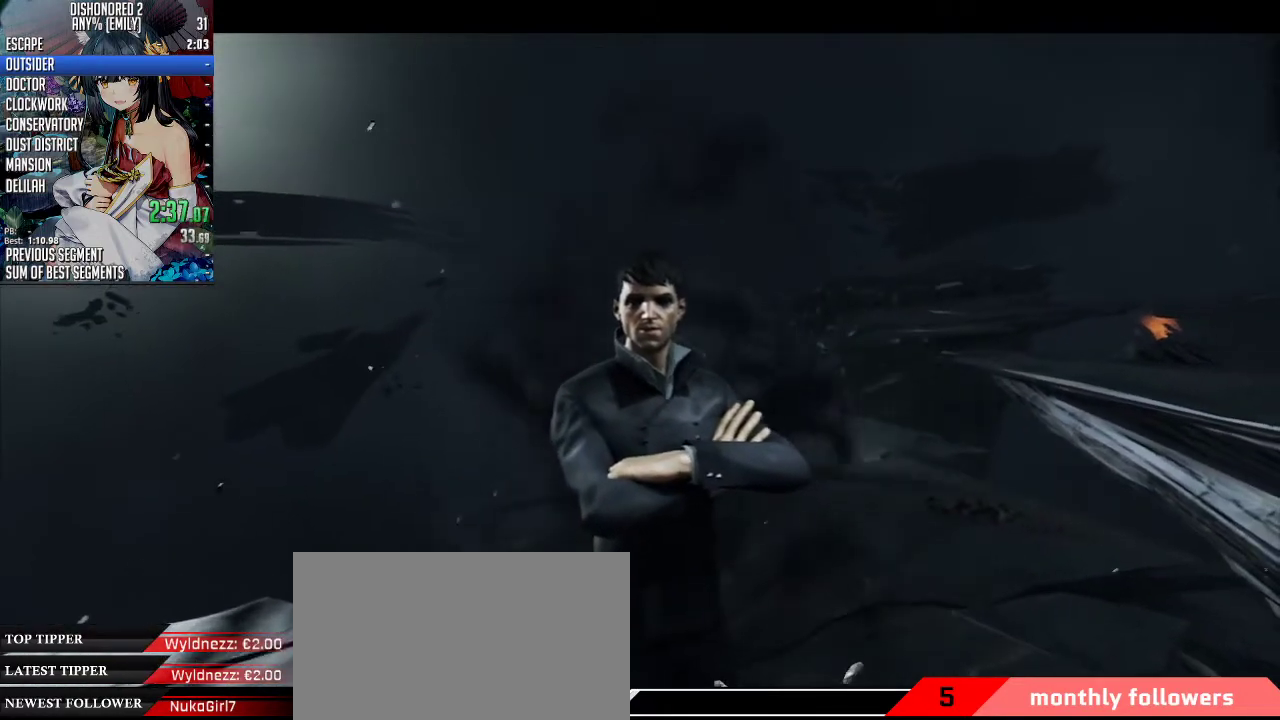
{"keys": ["w"], "mouse": [], "events": [[334, "d", "up"]]}
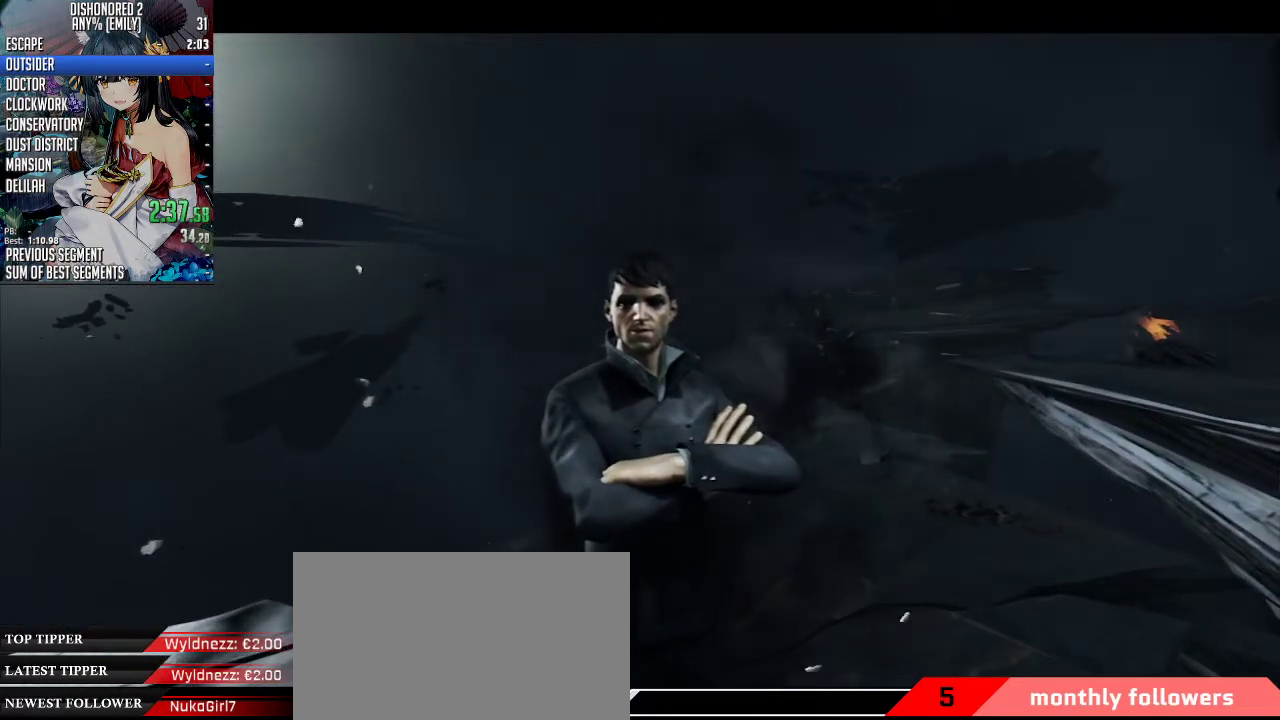
{"keys": ["w"], "mouse": [], "events": []}
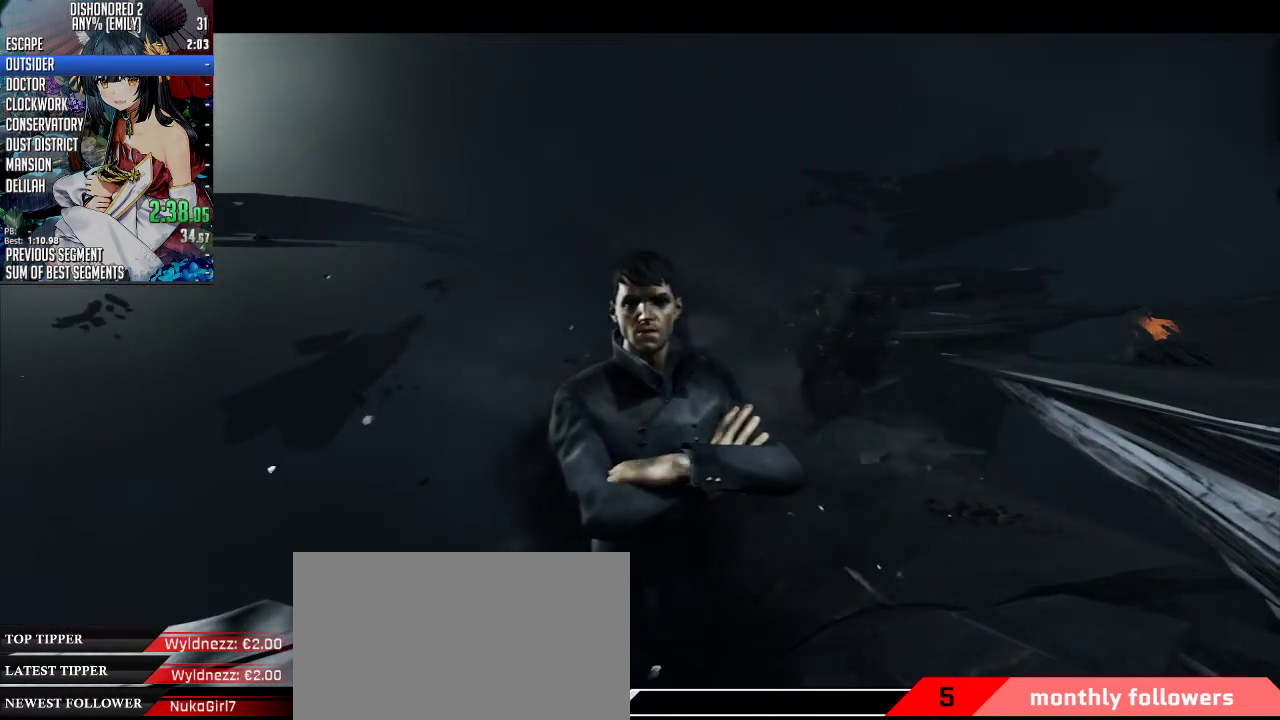
{"keys": ["a", "w"], "mouse": [], "events": [[435, "a", "down"]]}
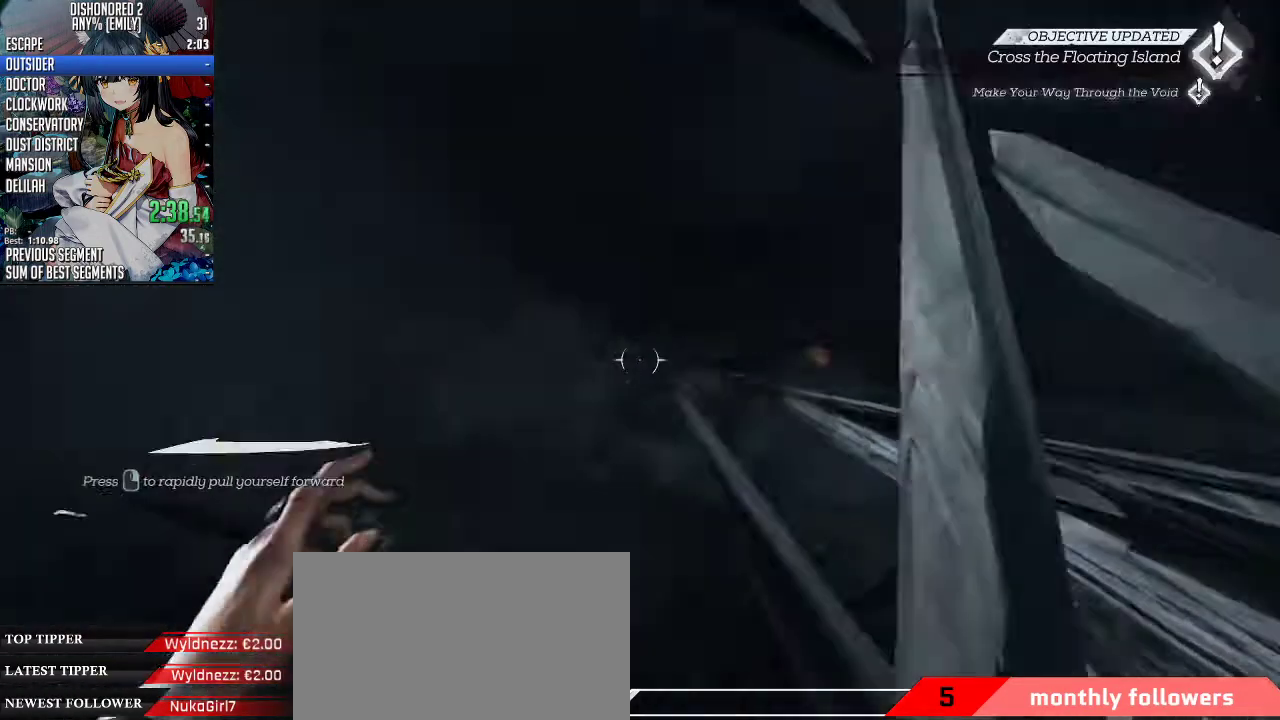
{"keys": ["w"], "mouse": ["right"], "events": [[167, "a", "up"], [501, "mouse_right", "down"]]}
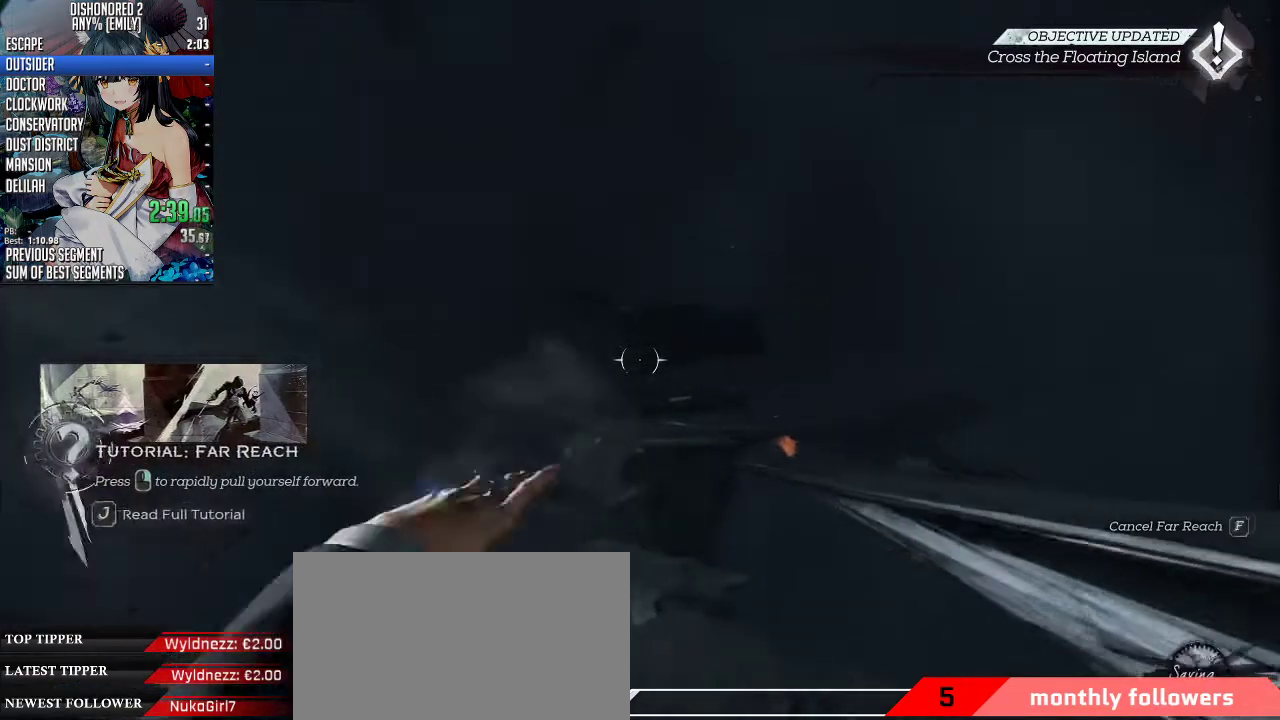
{"keys": ["w"], "mouse": ["right"], "events": []}
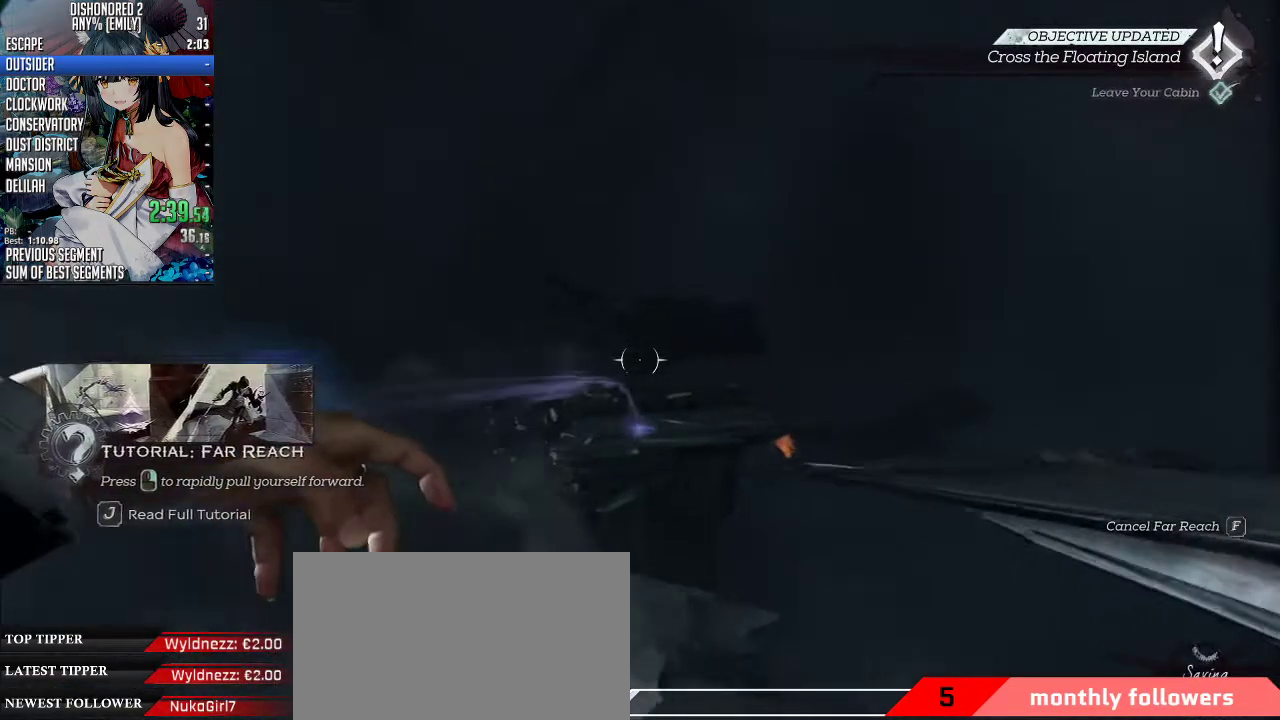
{"keys": ["space", "w"], "mouse": ["wheel_down"], "events": [[200, "mouse_right", "up"], [434, "mouse_wheel_down", "down"], [434, "space", "down"]]}
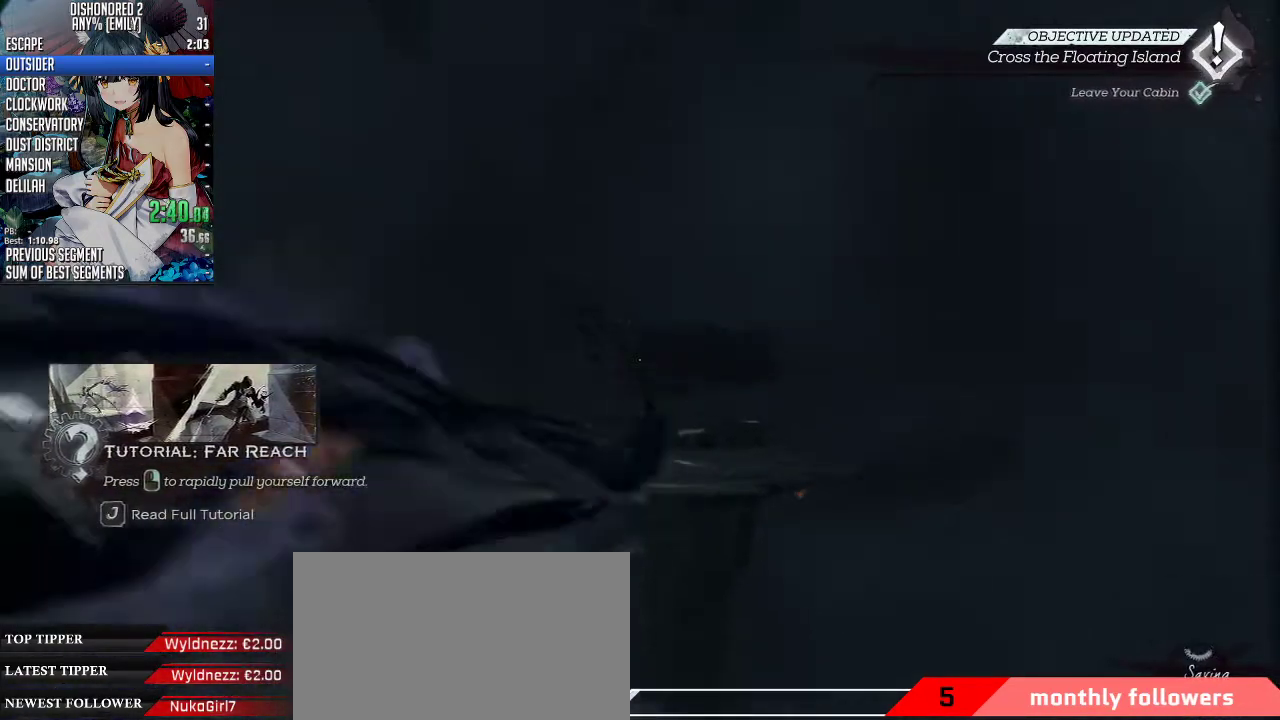
{"keys": ["space", "w"], "mouse": ["wheel_down"], "events": [[33, "space", "up"], [67, "mouse_wheel_down", "up"], [100, "mouse_wheel_down", "down"], [100, "space", "down"], [167, "space", "up"], [201, "mouse_wheel_down", "up"], [267, "mouse_wheel_down", "down"], [267, "space", "down"]]}
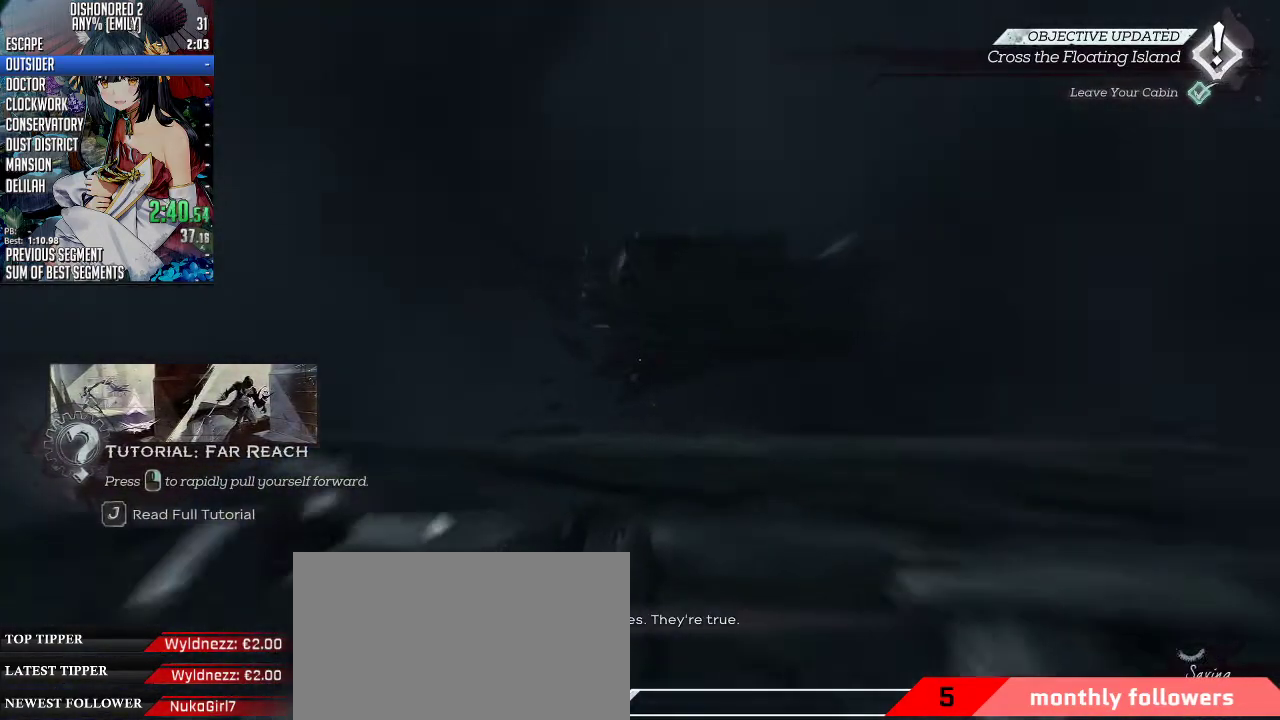
{"keys": ["shift", "w"], "mouse": [], "events": [[201, "shift", "down"], [468, "space", "up"], [502, "mouse_wheel_down", "up"]]}
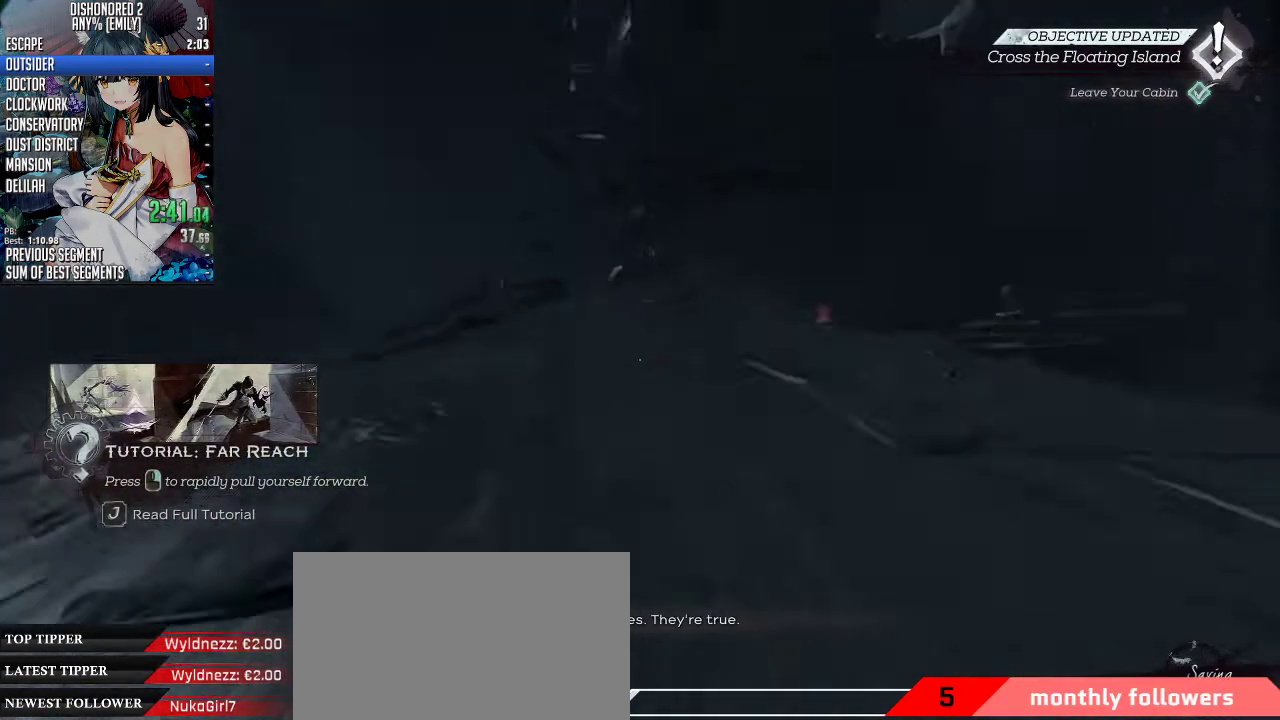
{"keys": ["shift", "w"], "mouse": [], "events": []}
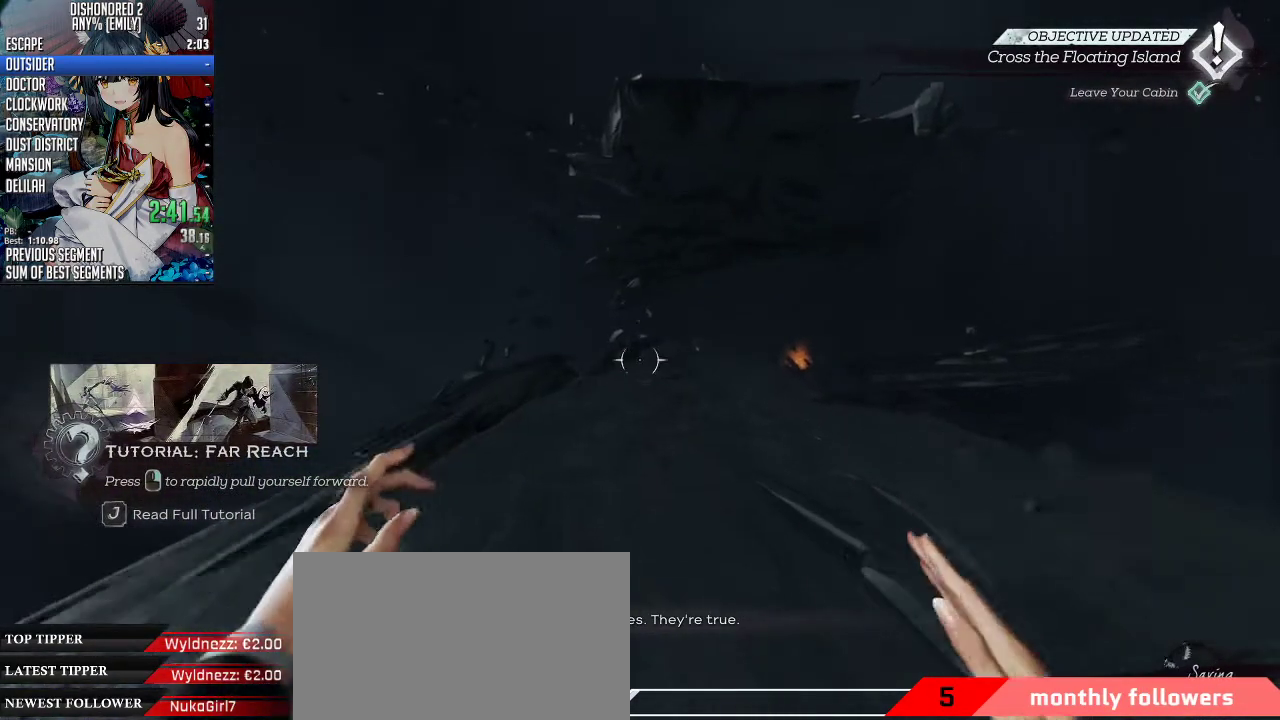
{"keys": ["shift", "w"], "mouse": [], "events": []}
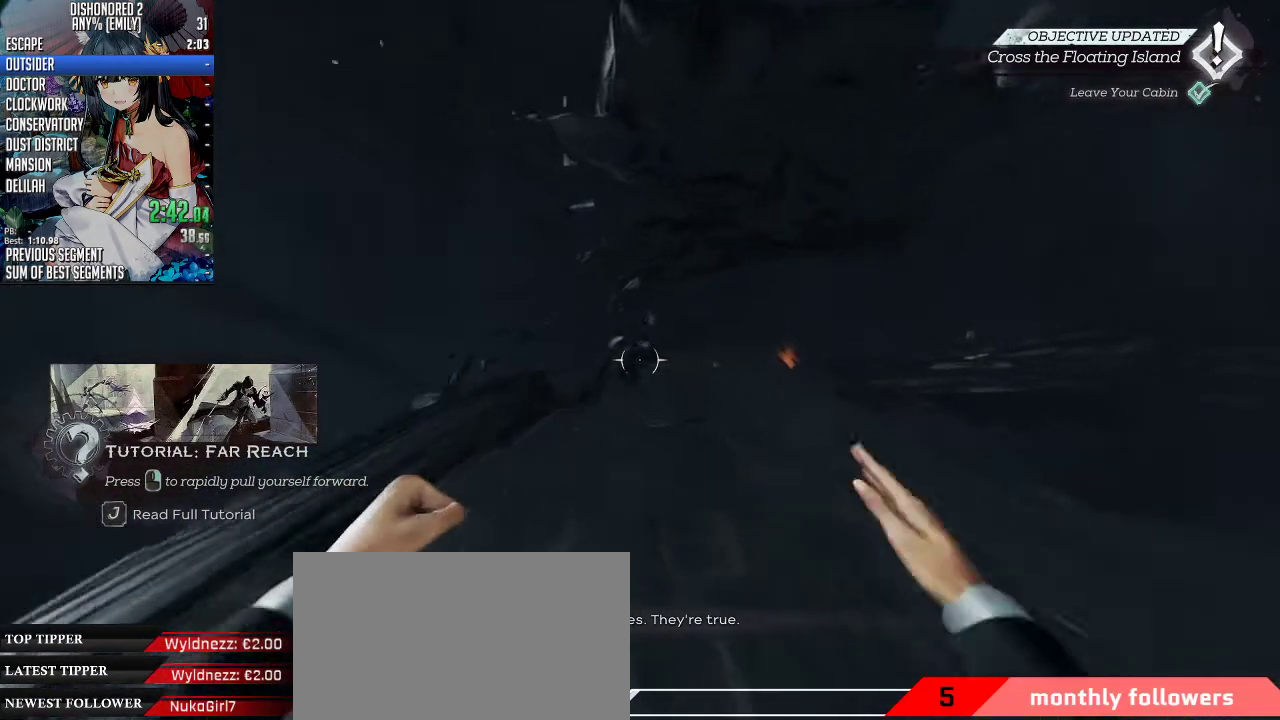
{"keys": ["a", "shift", "w"], "mouse": [], "events": [[334, "a", "down"]]}
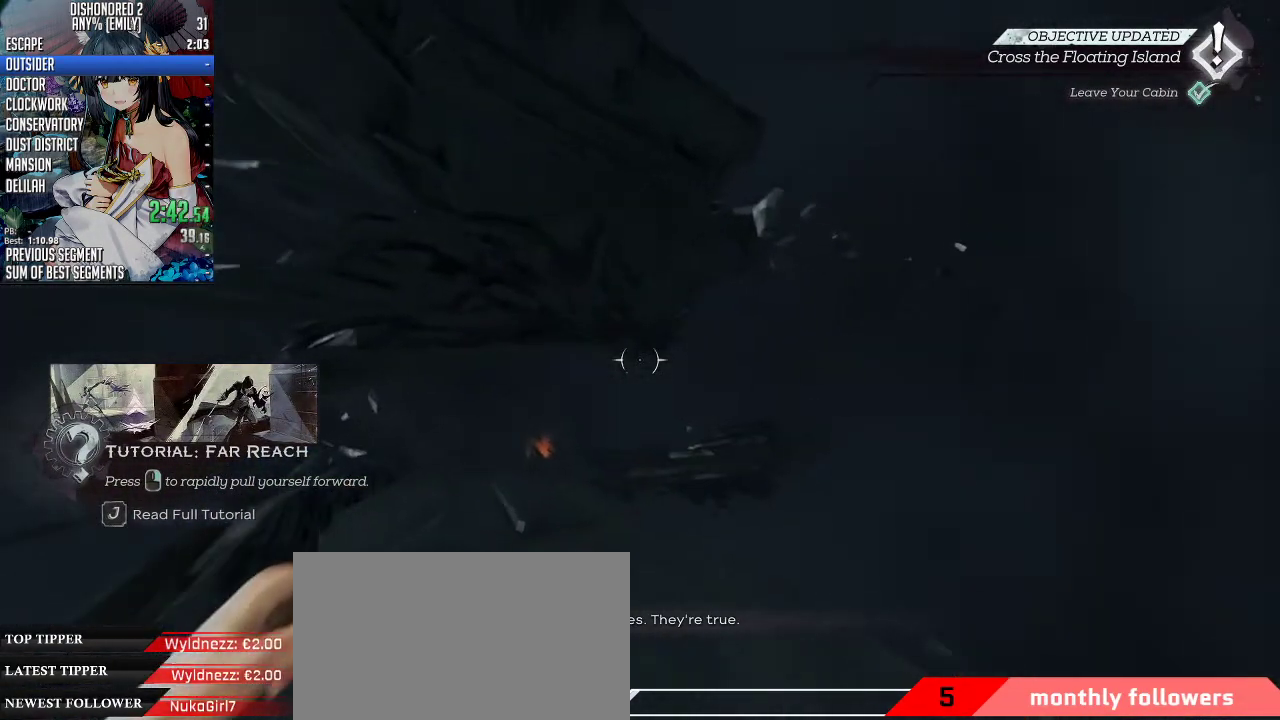
{"keys": ["w"], "mouse": ["right"], "events": [[234, "mouse_right", "down"], [335, "shift", "up"], [368, "a", "up"]]}
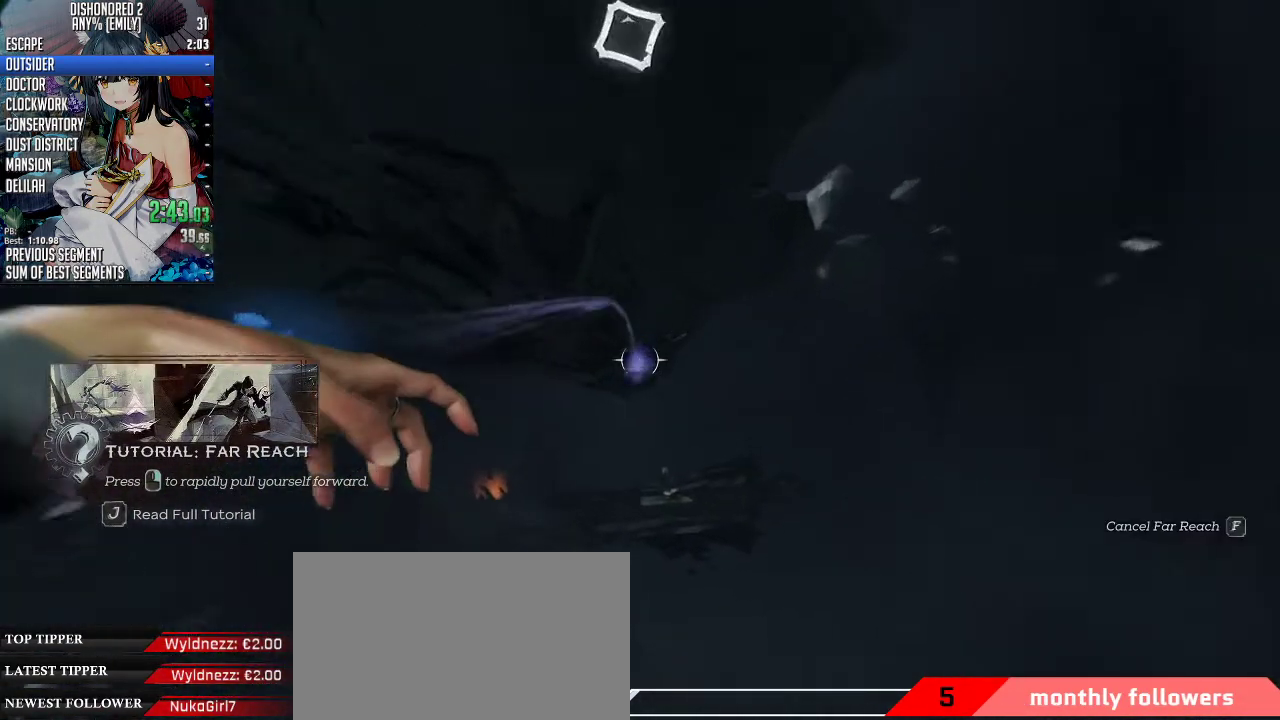
{"keys": ["ctrl", "space", "w"], "mouse": ["wheel_down"], "events": [[167, "mouse_right", "up"], [167, "mouse_wheel_down", "down"], [167, "space", "down"], [267, "ctrl", "down"], [267, "space", "up"], [367, "space", "down"], [434, "space", "up"], [468, "mouse_wheel_down", "up"], [501, "mouse_wheel_down", "down"], [501, "space", "down"]]}
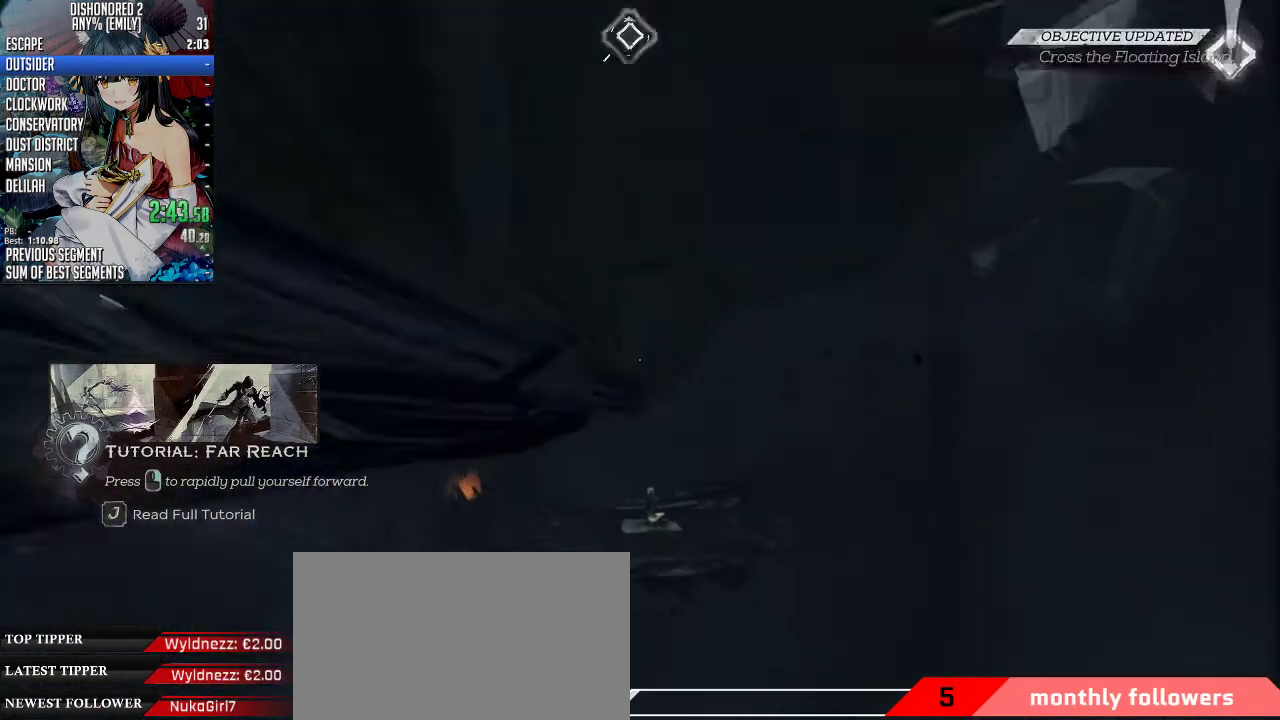
{"keys": ["ctrl", "space", "w"], "mouse": ["wheel_down"], "events": [[100, "space", "up"], [134, "space", "down"], [301, "space", "up"], [334, "space", "down"]]}